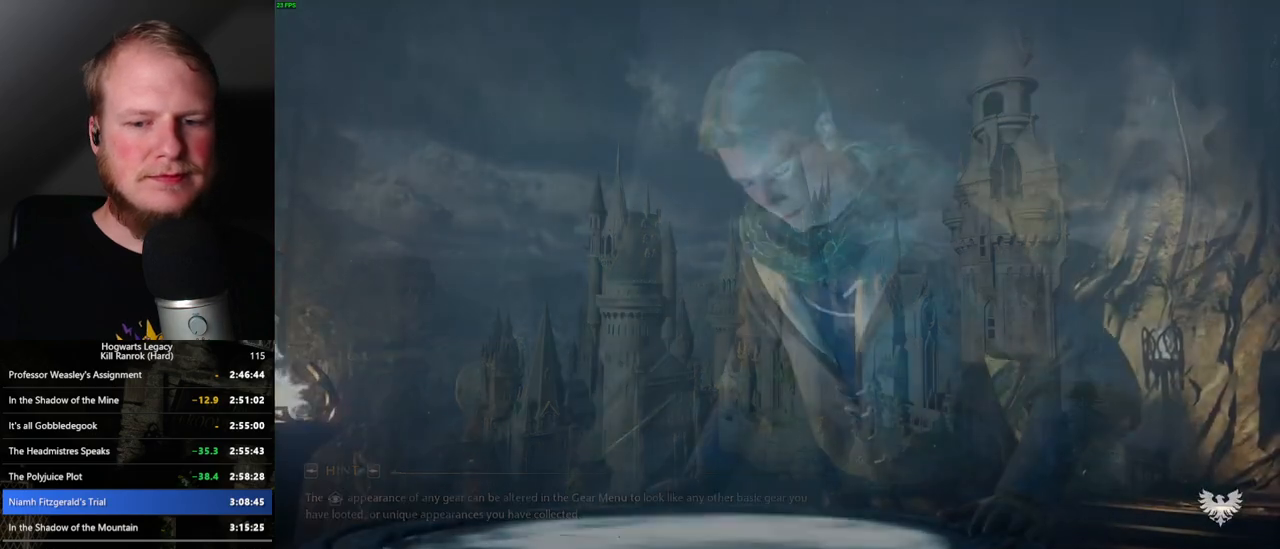
Gameplay with keyboard and mouse; each line is a JSON object with the keys and mouse buttons held at the frame after it. "events" lists presses ("down") and releases ("up") of ".", "/", "0", "1", "2", "3", "4", "5", "6", "7", "8", "9", "a", "alt_l", "alt_r", "b", "backslash", "backspace", "c", "caps_lock", "comma", "ctrl_l", "ctrl_r", "d", "e", "equals", "escape", "f", "f1", "f10", "f11", "f12", "f2", "f3", "f4", "f5", "f6", "f7", "f8", "f9", "g", "h", "i", "j", "k", "l", "lbracket", "m", "minus", "n", "o", "p", "q", "quote", "r", "rbracket", "return", "s", "semicolon", "shift_l", "shift_r", "space", "super_l", "super_r", "t", "tab", "tilde", "u", "v", "w", "x", "y", "z", "mouse_left", "mouse_wheel", "mouse_right", "mouse_mb4" and "mouse_mb5" between this image and that frame as [ms after this image, input, new state], when the widget could be followed in between. "mouse_left", "mouse_wheel", "mouse_right", "mouse_mb4", "mouse_mb5" = the "left", "wheel", "right", "mb4", "mb5" buttons of the "mouse" list. No other keys are recorded. "wheel" means that the mouse wheel is clicked or scrolled. Mouse movement is not recorded.
{"keys": ["q"], "mouse": [], "events": [[100, "q", "down"]]}
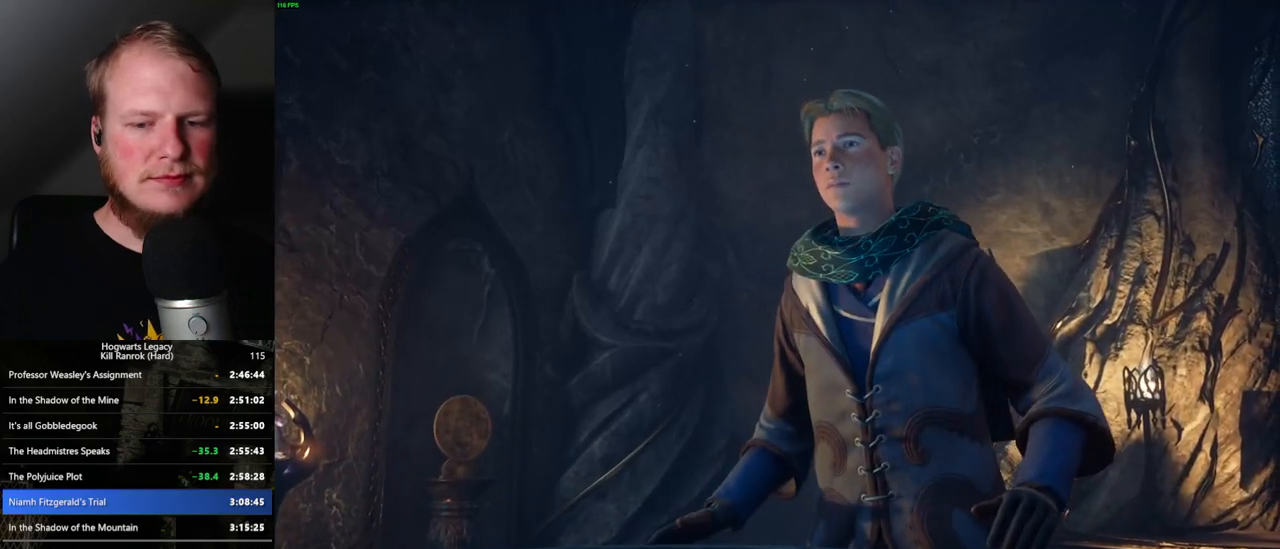
{"keys": ["q"], "mouse": [], "events": [[17, "q", "up"], [100, "q", "down"]]}
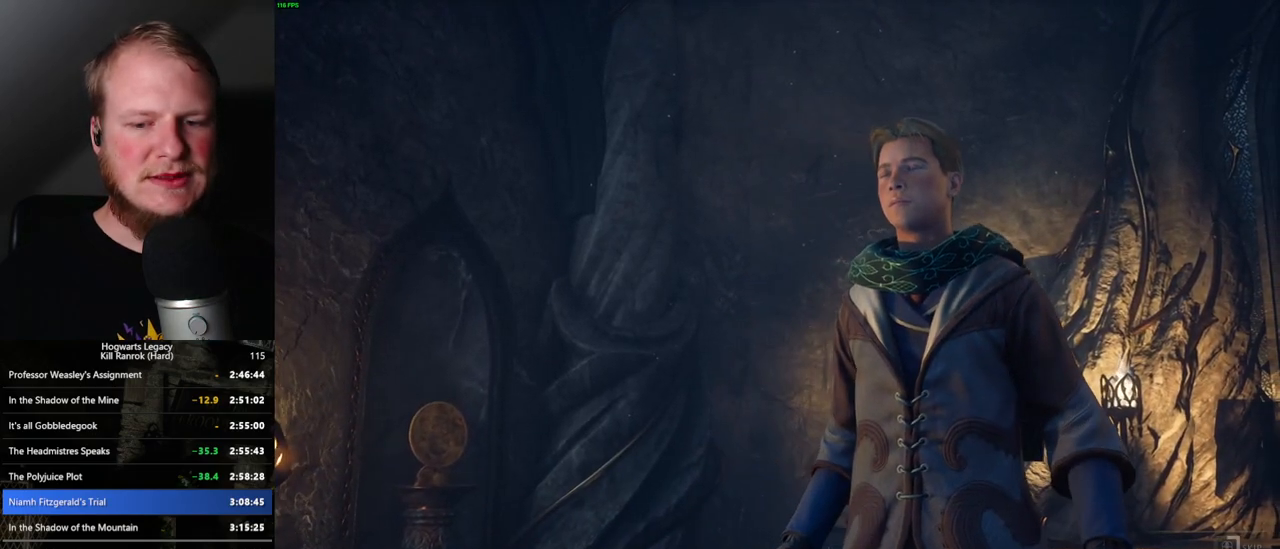
{"keys": ["q"], "mouse": [], "events": []}
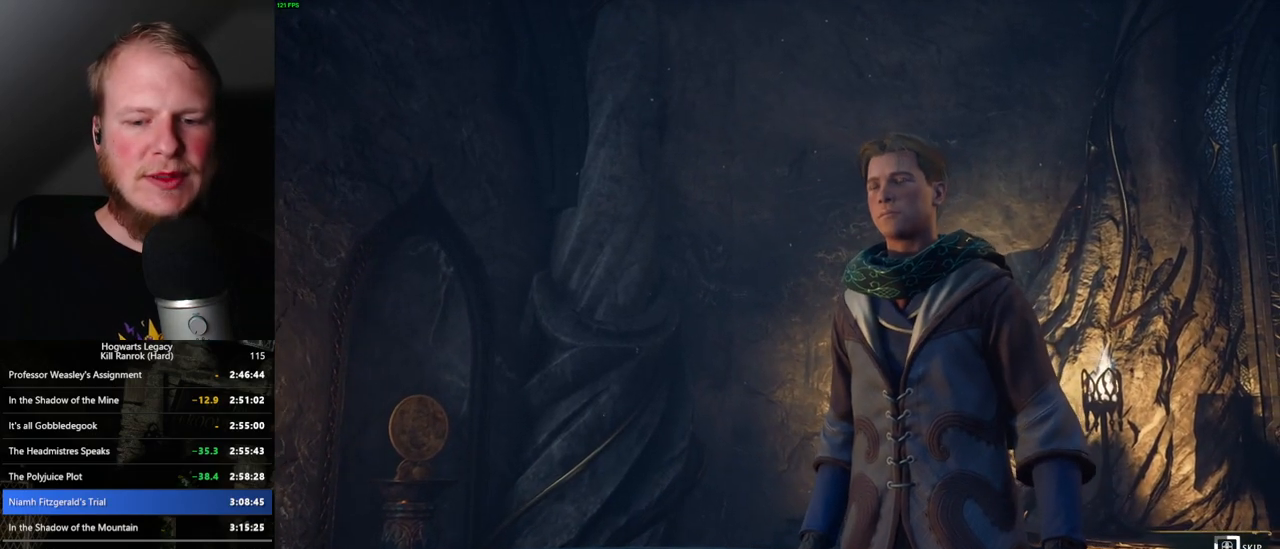
{"keys": ["q"], "mouse": [], "events": []}
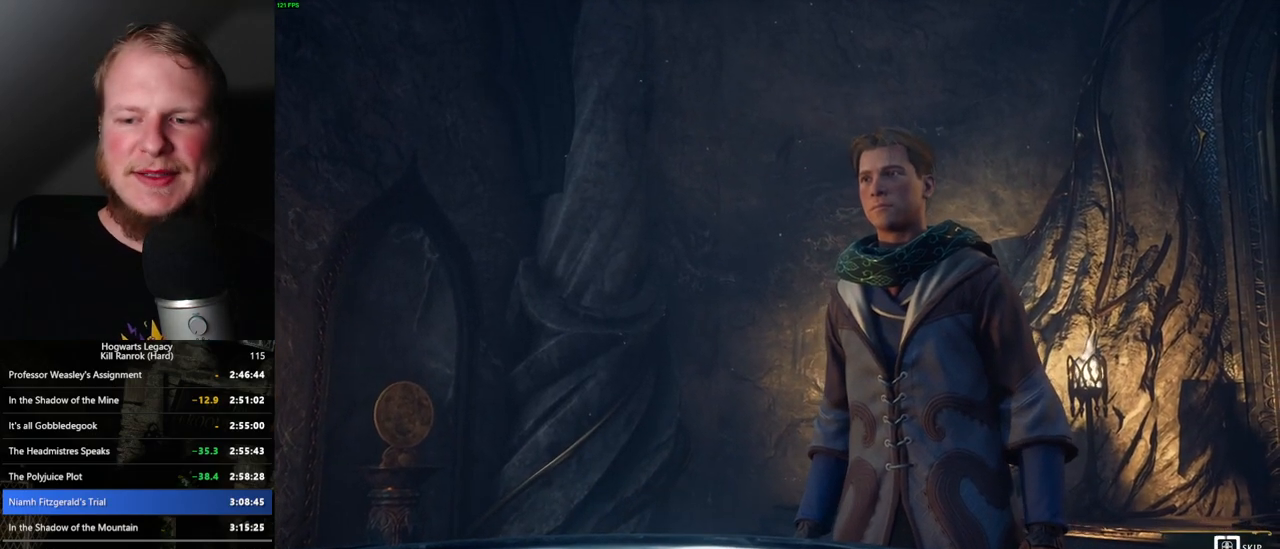
{"keys": ["q"], "mouse": [], "events": []}
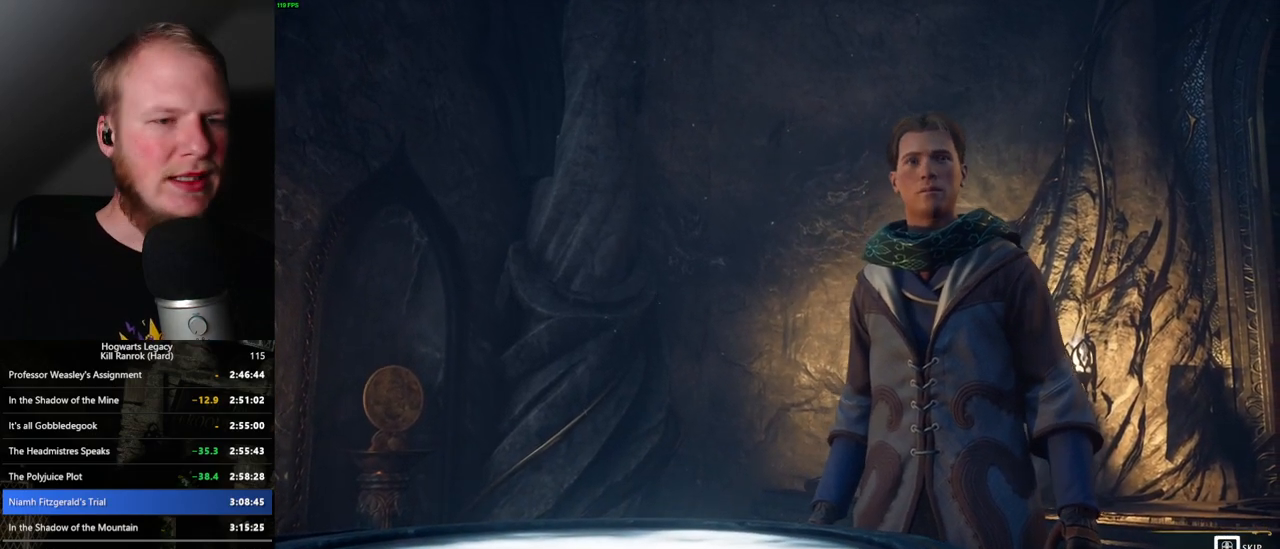
{"keys": [], "mouse": [], "events": [[367, "q", "up"]]}
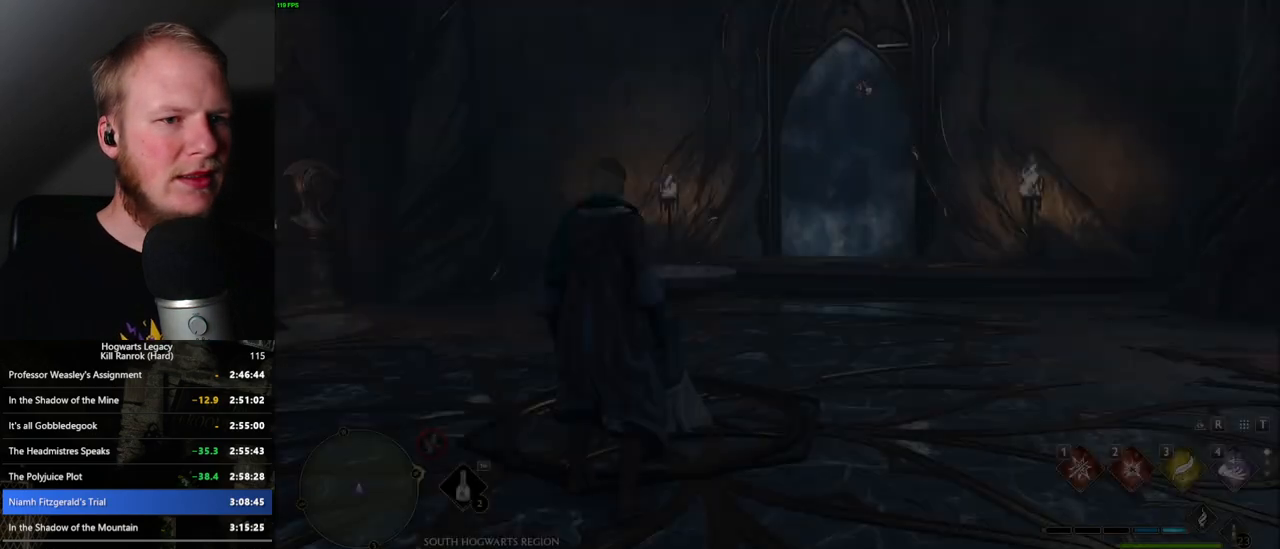
{"keys": ["shift_l", "space", "w"], "mouse": [], "events": [[150, "d", "down"], [200, "w", "down"], [283, "space", "down"], [417, "shift_l", "down"], [483, "d", "up"]]}
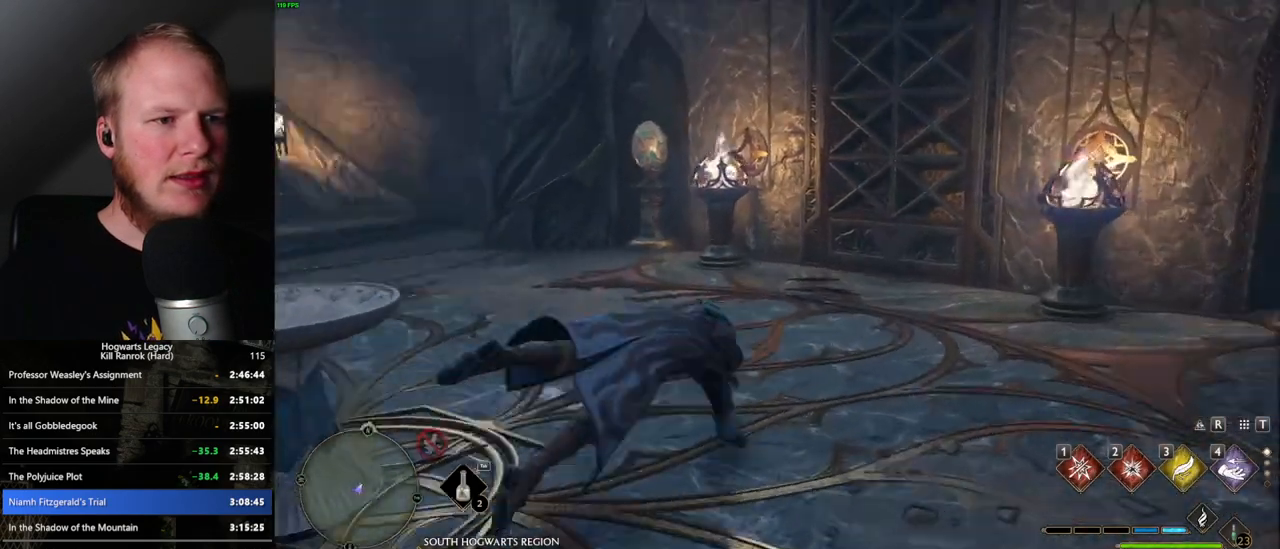
{"keys": ["space", "w"], "mouse": [], "events": [[17, "shift_l", "up"]]}
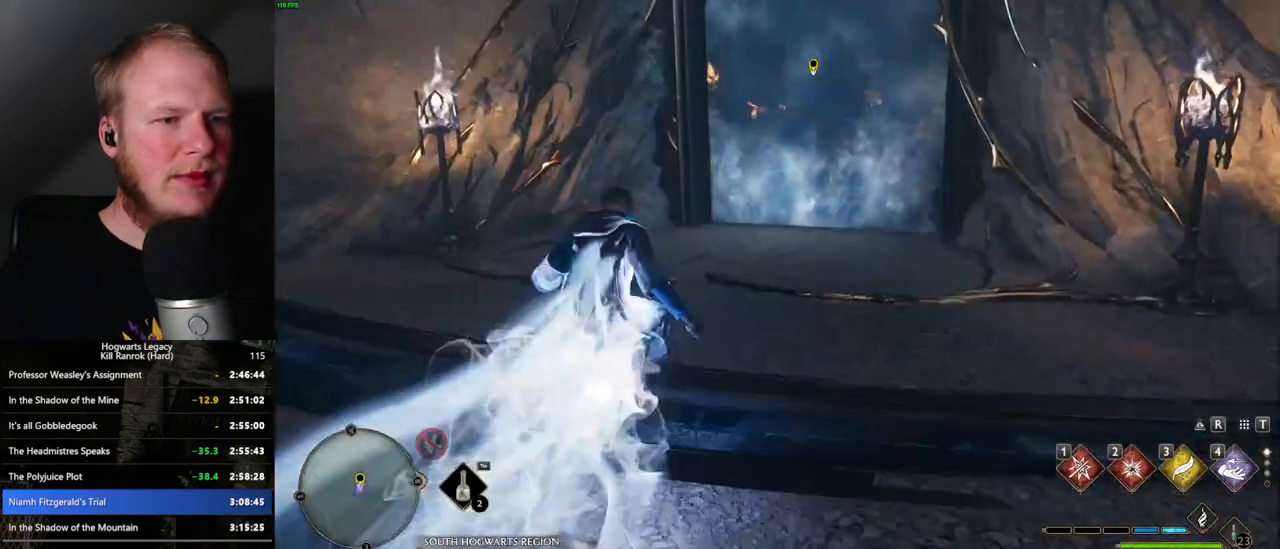
{"keys": ["w"], "mouse": [], "events": [[17, "space", "up"]]}
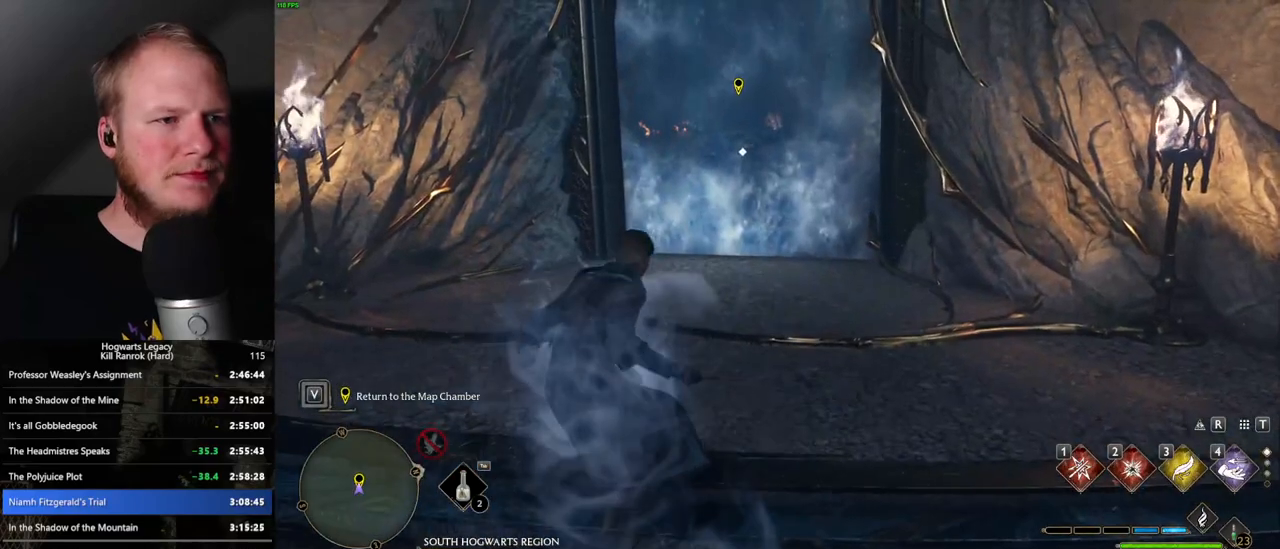
{"keys": ["w"], "mouse": [], "events": []}
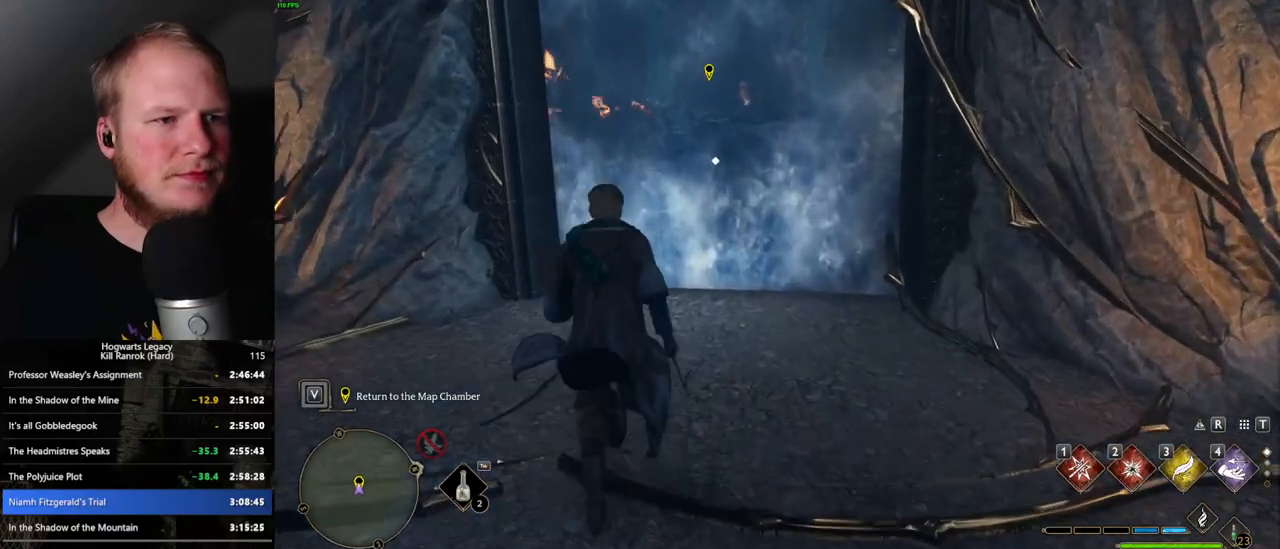
{"keys": ["f"], "mouse": [], "events": [[83, "f", "down"], [83, "w", "up"]]}
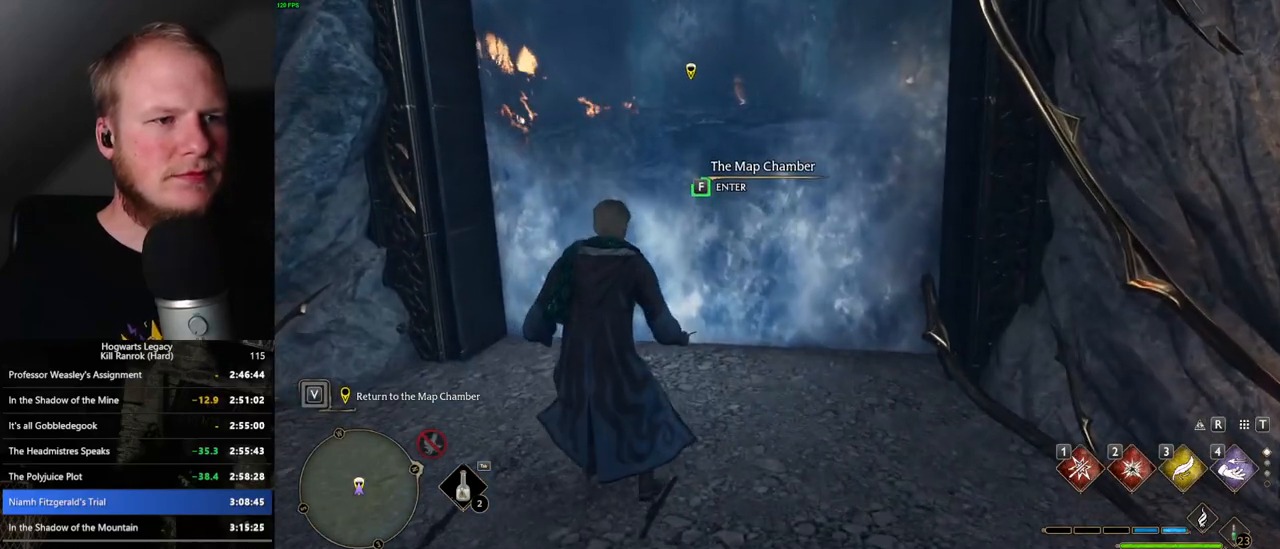
{"keys": ["f"], "mouse": [], "events": []}
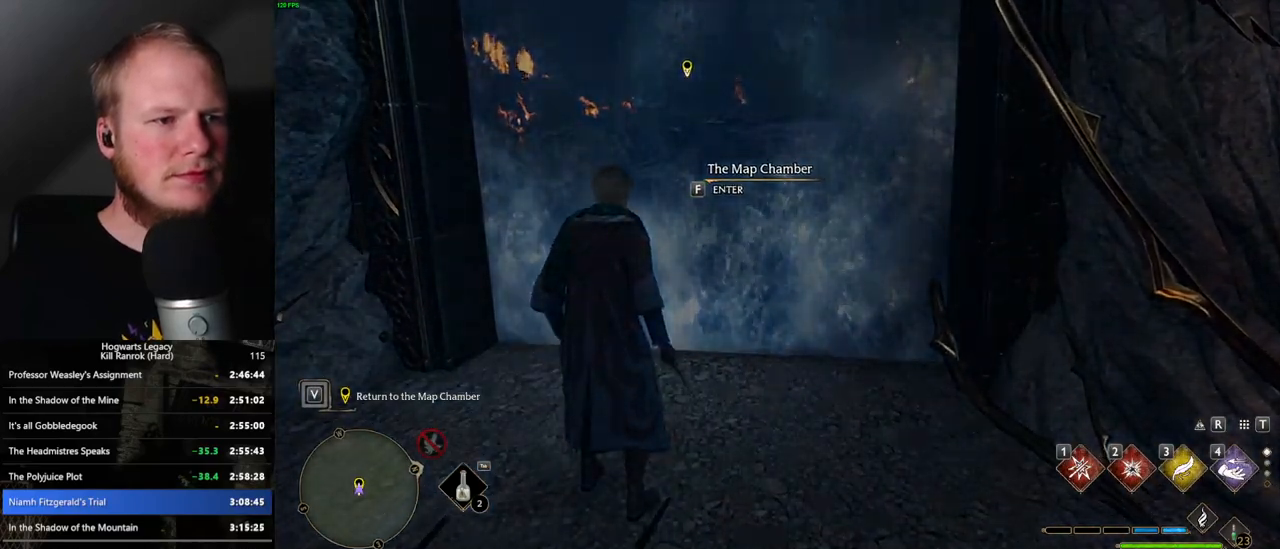
{"keys": ["w"], "mouse": [], "events": [[383, "f", "up"], [383, "w", "down"]]}
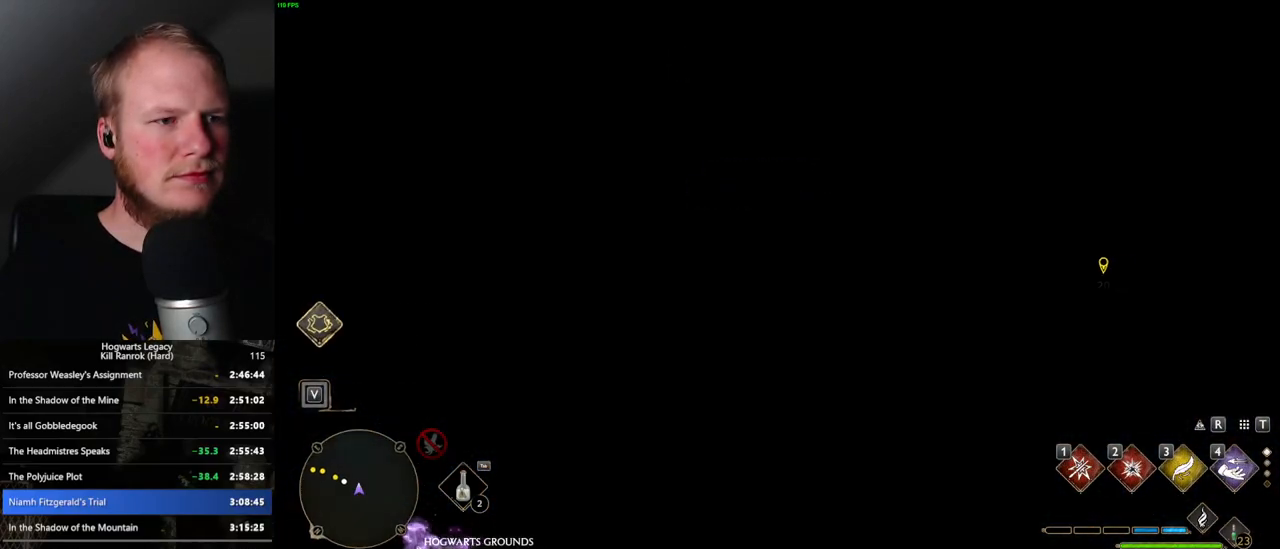
{"keys": ["space", "w"], "mouse": [], "events": [[33, "d", "down"], [183, "space", "down"], [283, "d", "up"]]}
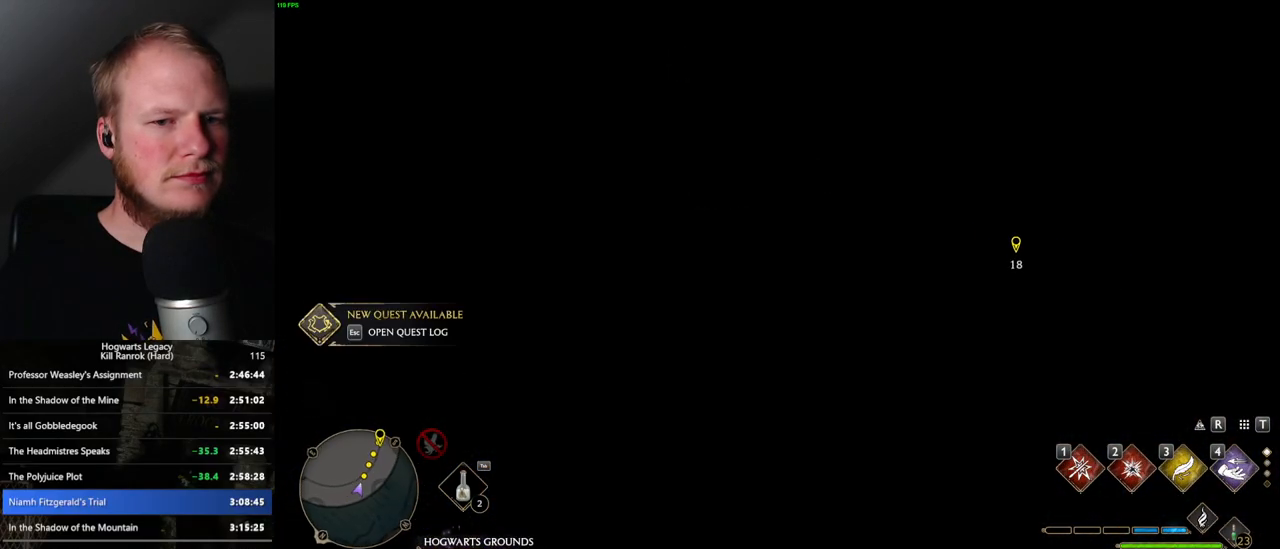
{"keys": ["space", "w"], "mouse": [], "events": [[183, "shift_l", "down"], [300, "shift_l", "up"]]}
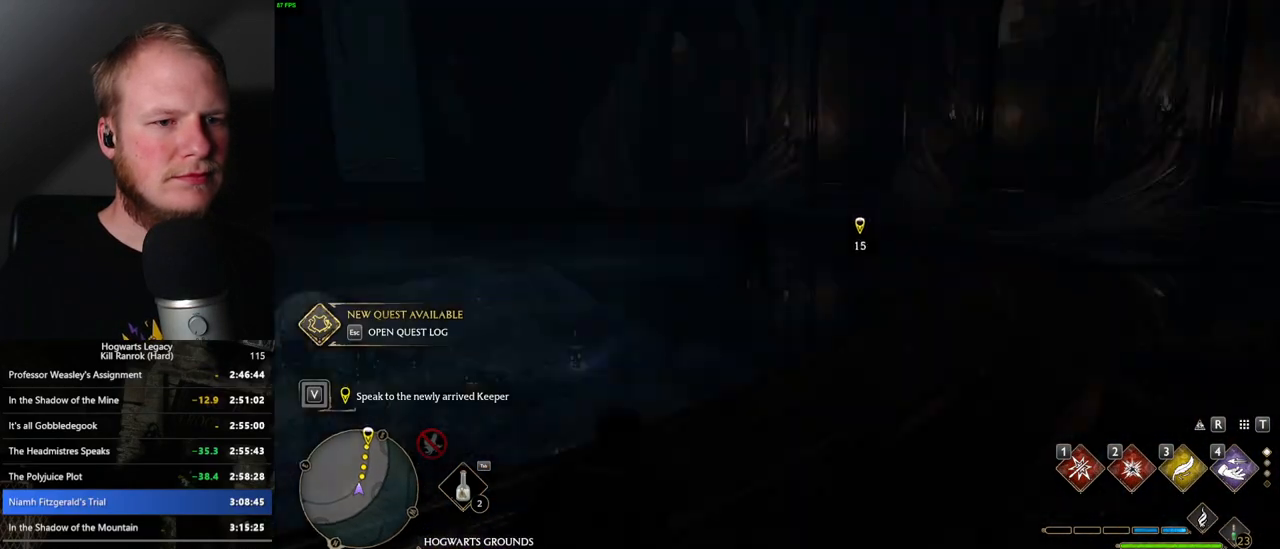
{"keys": ["space", "w"], "mouse": [], "events": [[183, "space", "up"], [417, "space", "down"]]}
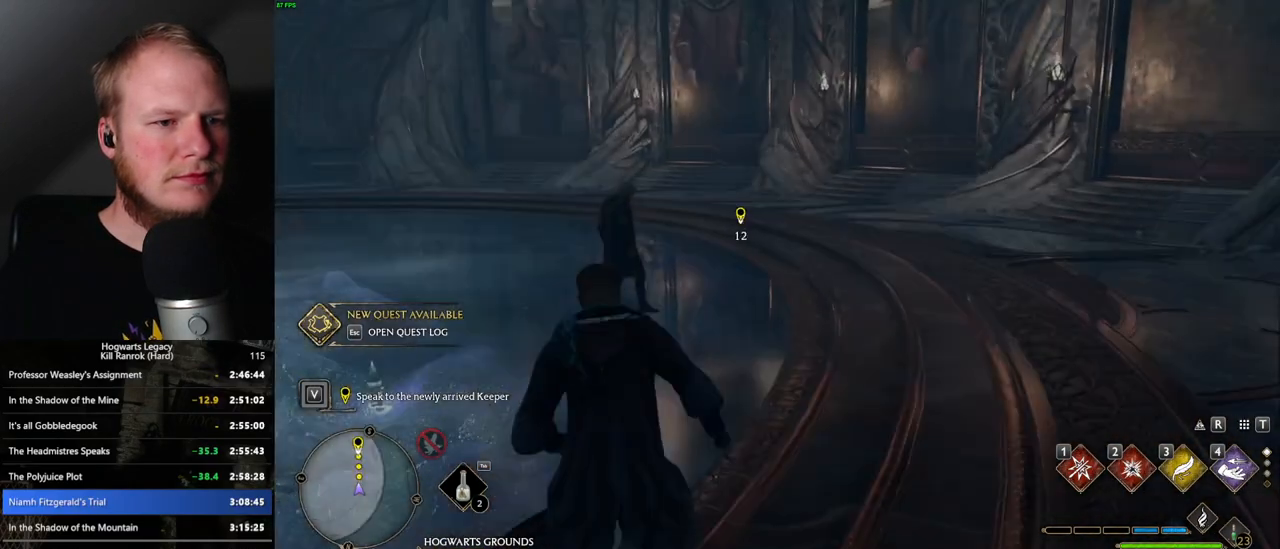
{"keys": ["w"], "mouse": [], "events": [[17, "space", "up"]]}
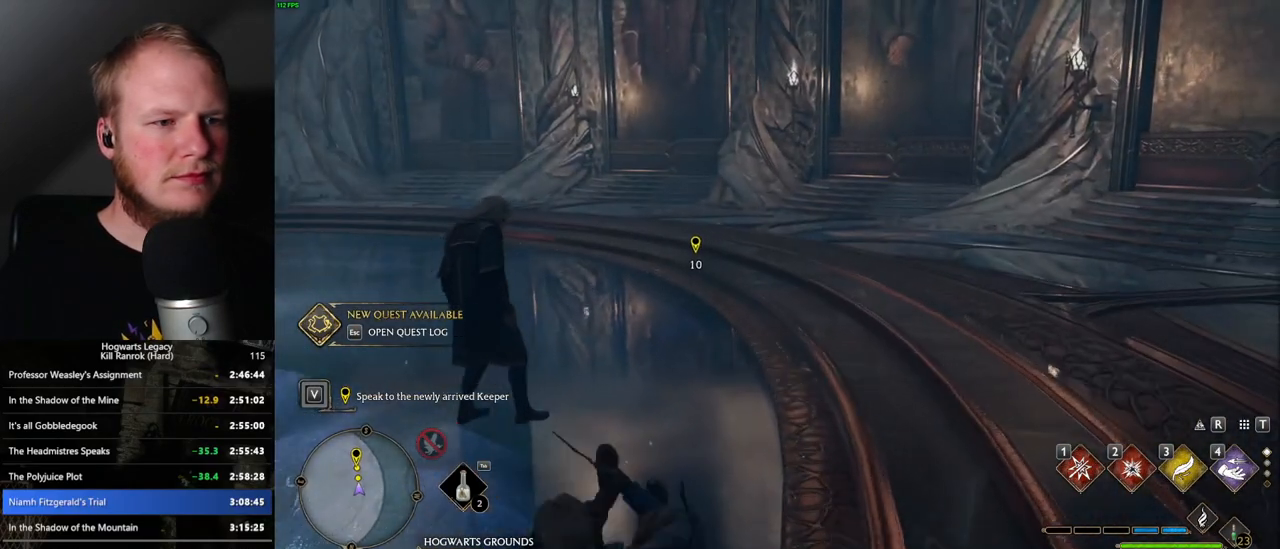
{"keys": ["w"], "mouse": [], "events": [[317, "a", "down"], [467, "a", "up"]]}
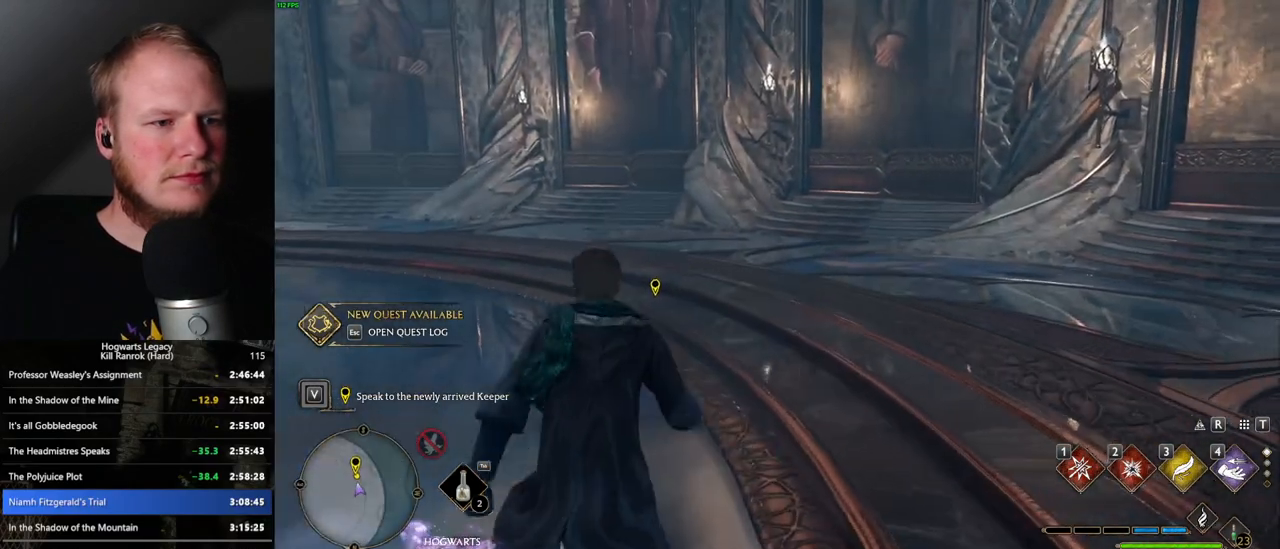
{"keys": ["w"], "mouse": [], "events": []}
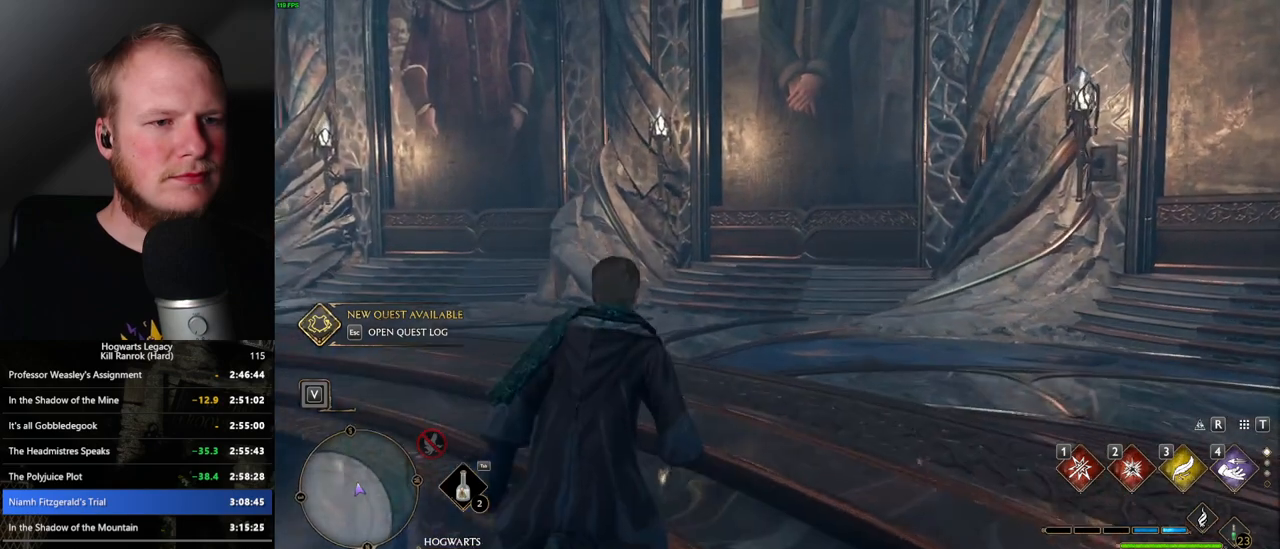
{"keys": ["w"], "mouse": [], "events": []}
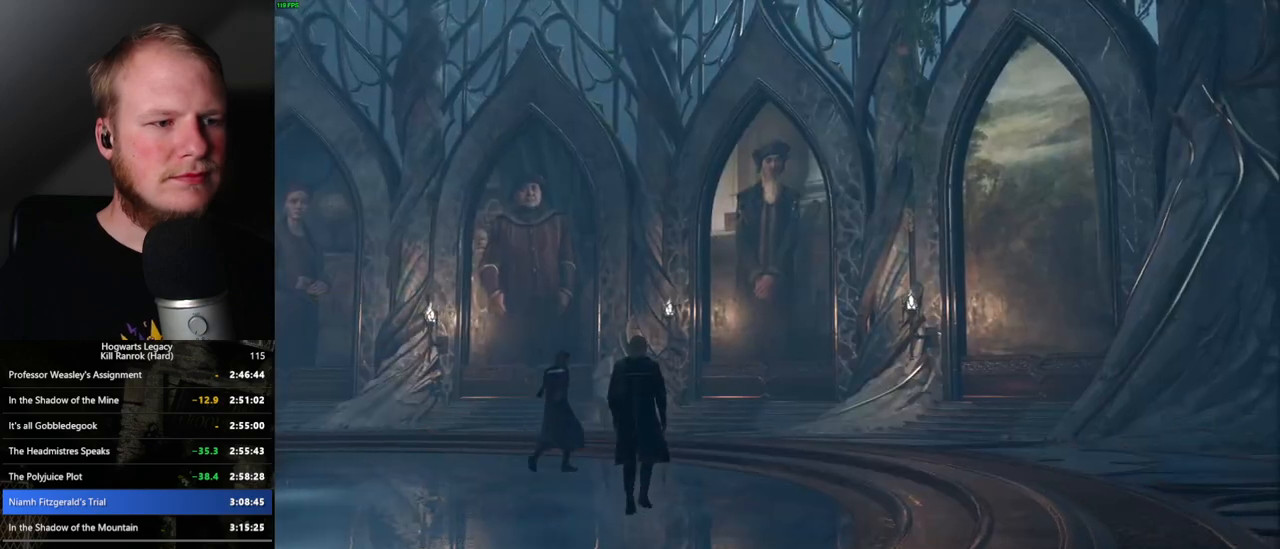
{"keys": ["w"], "mouse": [], "events": []}
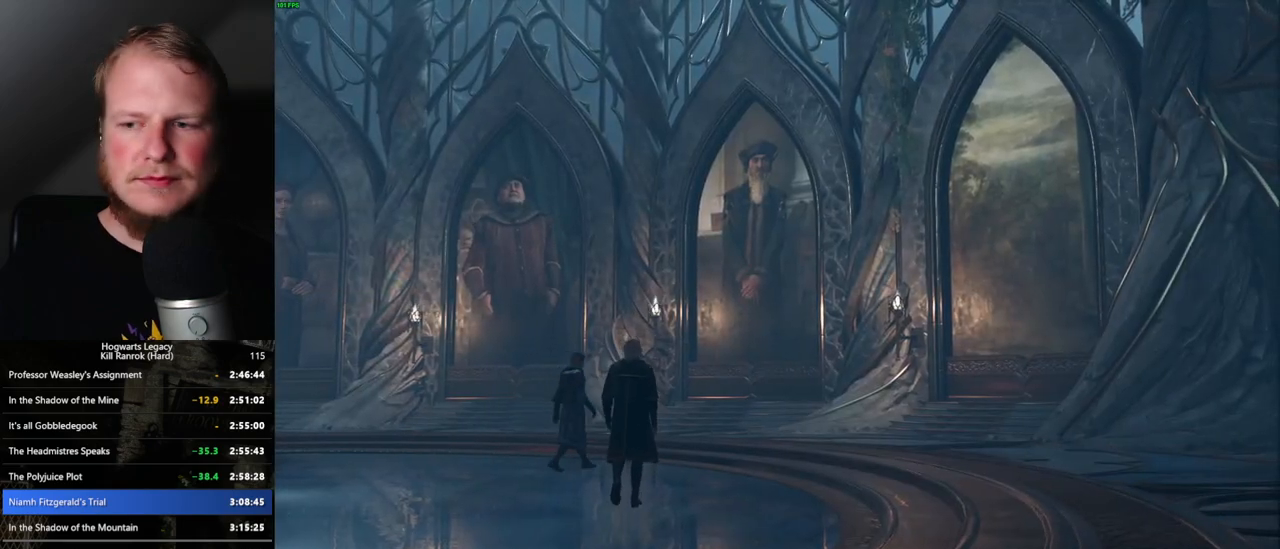
{"keys": ["w"], "mouse": [], "events": []}
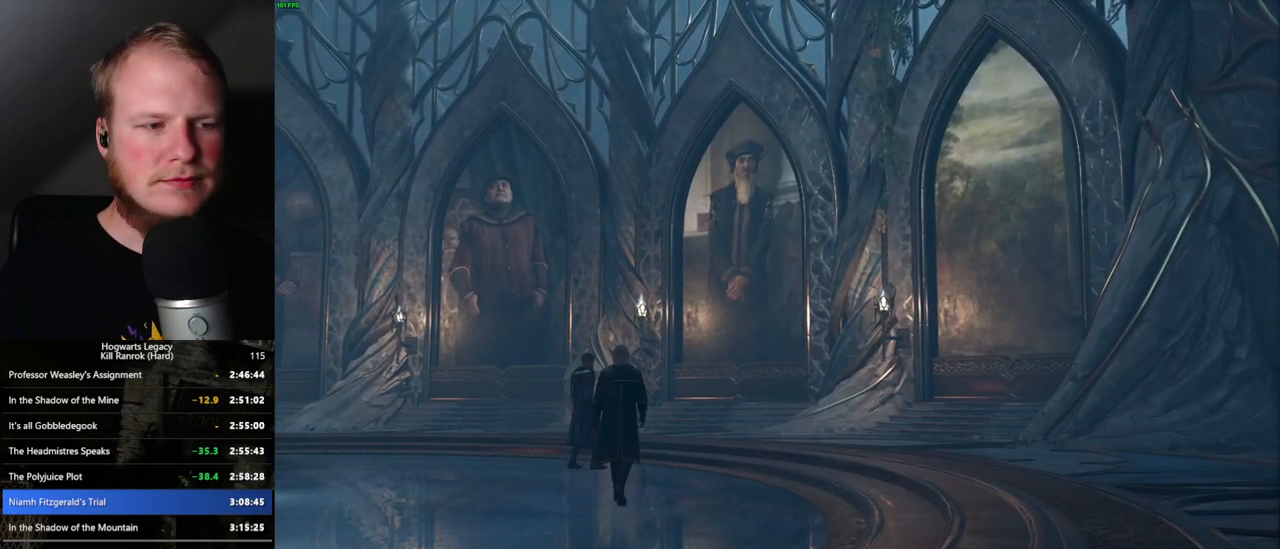
{"keys": [], "mouse": [], "events": [[367, "w", "up"]]}
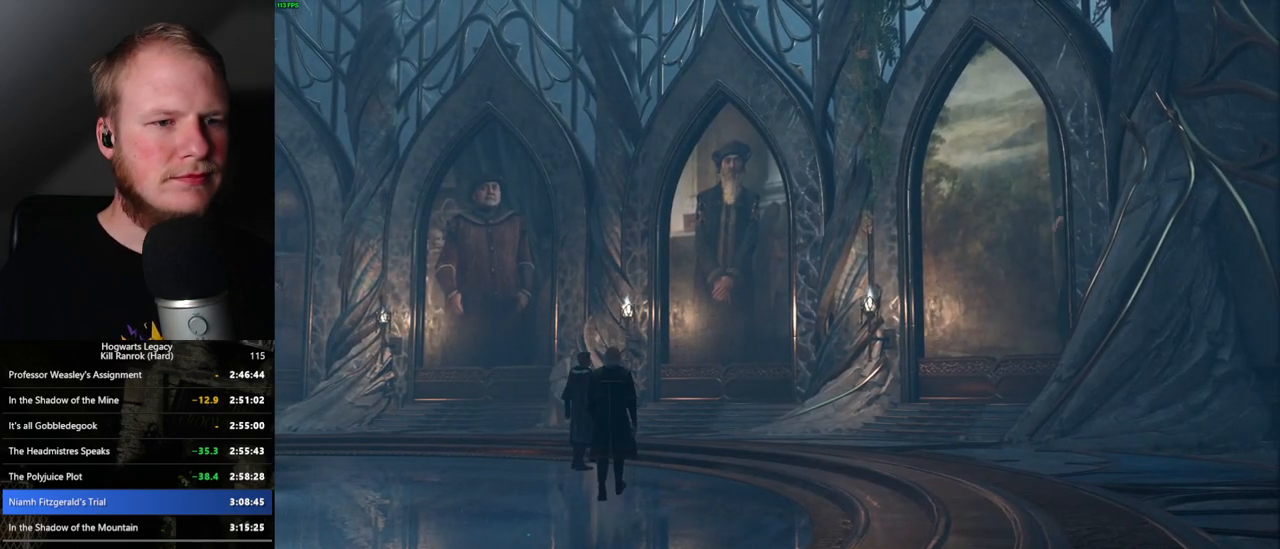
{"keys": [], "mouse": [], "events": []}
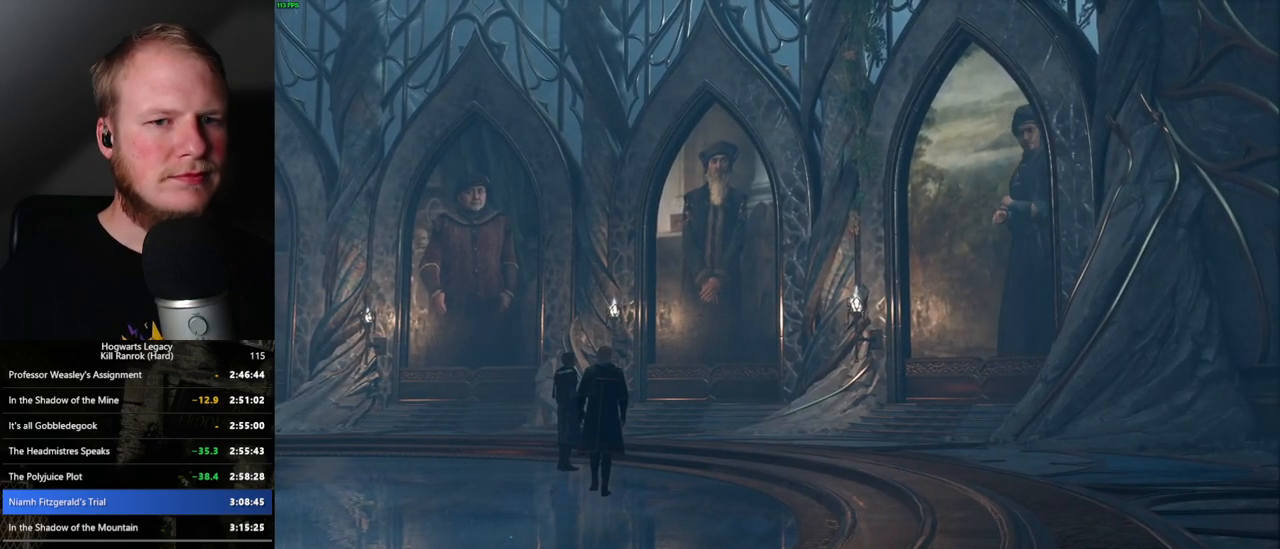
{"keys": [], "mouse": [], "events": [[300, "mouse_wheel", "down"], [467, "mouse_wheel", "up"]]}
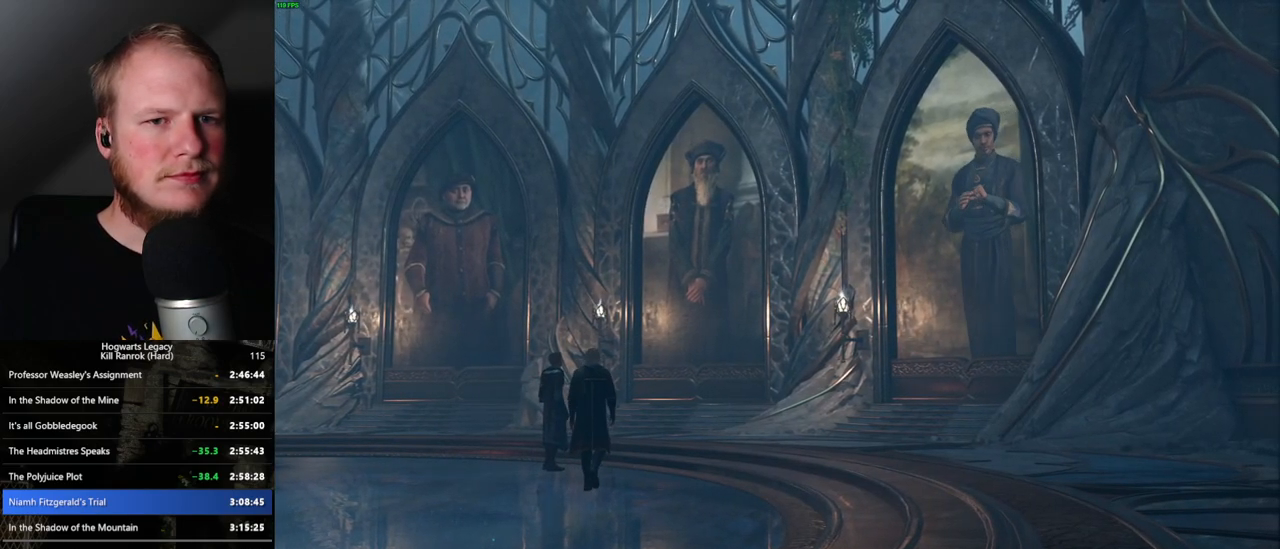
{"keys": ["q", "space"], "mouse": [], "events": [[17, "mouse_wheel", "down"], [67, "mouse_wheel", "up"], [83, "mouse_wheel", "down"], [100, "mouse_wheel", "up"], [150, "q", "down"], [167, "mouse_wheel", "down"], [200, "mouse_wheel", "up"], [200, "space", "down"], [250, "q", "up"], [250, "space", "up"], [333, "q", "down"], [367, "space", "down"], [400, "q", "up"], [417, "space", "up"], [467, "mouse_wheel", "down"], [483, "mouse_wheel", "up"], [483, "q", "down"], [500, "space", "down"]]}
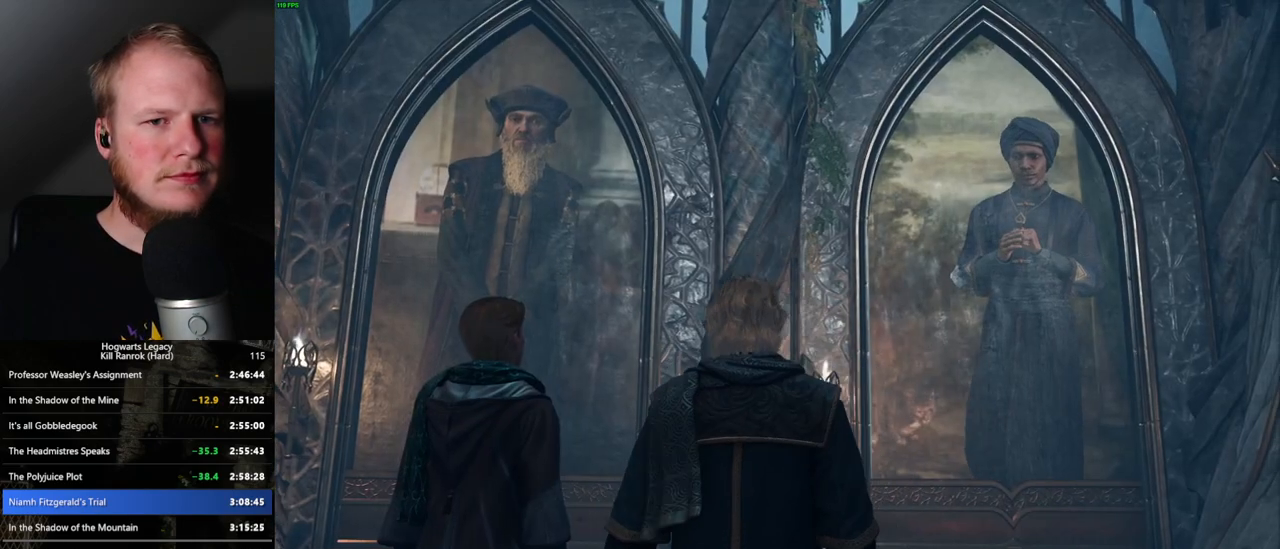
{"keys": ["space"], "mouse": [], "events": [[17, "mouse_wheel", "down"], [33, "mouse_wheel", "up"], [33, "q", "up"], [50, "space", "up"], [67, "mouse_wheel", "down"], [133, "mouse_wheel", "up"], [150, "q", "down"], [150, "space", "down"], [200, "q", "up"], [217, "space", "up"], [267, "space", "down"], [283, "q", "down"], [350, "q", "up"], [350, "space", "up"], [383, "mouse_wheel", "down"], [400, "mouse_wheel", "up"], [417, "mouse_wheel", "down"], [433, "mouse_wheel", "up"], [433, "q", "down"], [450, "space", "down"], [483, "mouse_wheel", "down"], [500, "mouse_wheel", "up"], [500, "q", "up"]]}
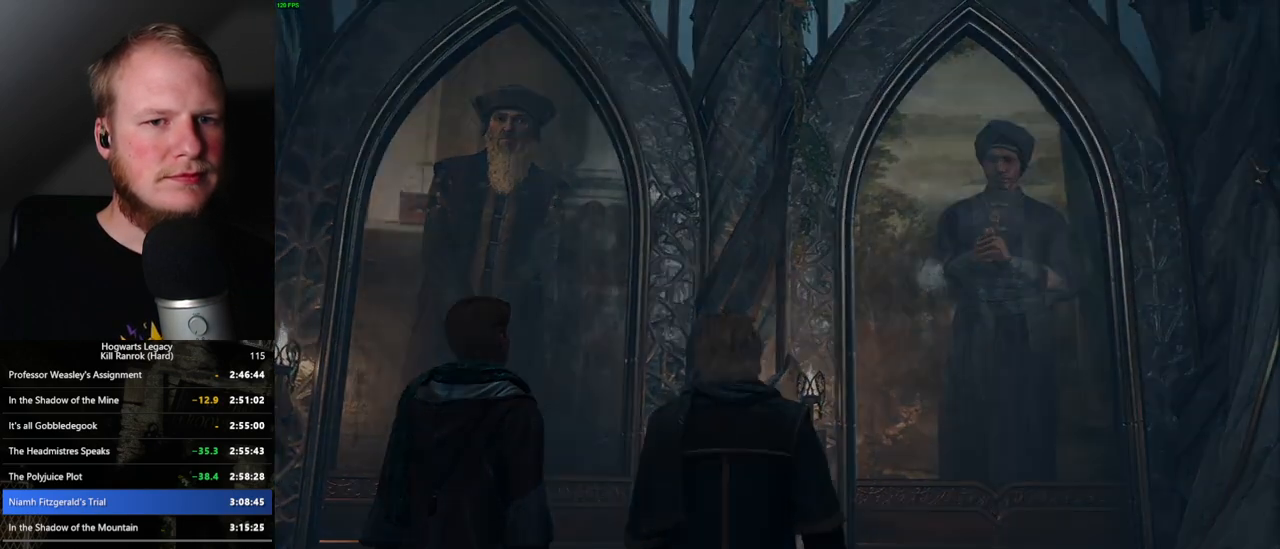
{"keys": [], "mouse": [], "events": [[17, "mouse_wheel", "down"], [33, "mouse_wheel", "up"], [33, "space", "up"], [50, "mouse_wheel", "down"], [83, "mouse_wheel", "up"], [83, "q", "down"], [83, "space", "down"], [150, "q", "up"], [150, "space", "up"], [200, "q", "down"], [217, "space", "down"], [300, "q", "up"], [300, "space", "up"], [383, "mouse_wheel", "down"], [383, "q", "down"], [383, "space", "down"], [433, "mouse_wheel", "up"], [450, "mouse_wheel", "down"], [450, "q", "up"], [467, "mouse_wheel", "up"], [483, "mouse_wheel", "down"], [483, "space", "up"], [500, "mouse_wheel", "up"]]}
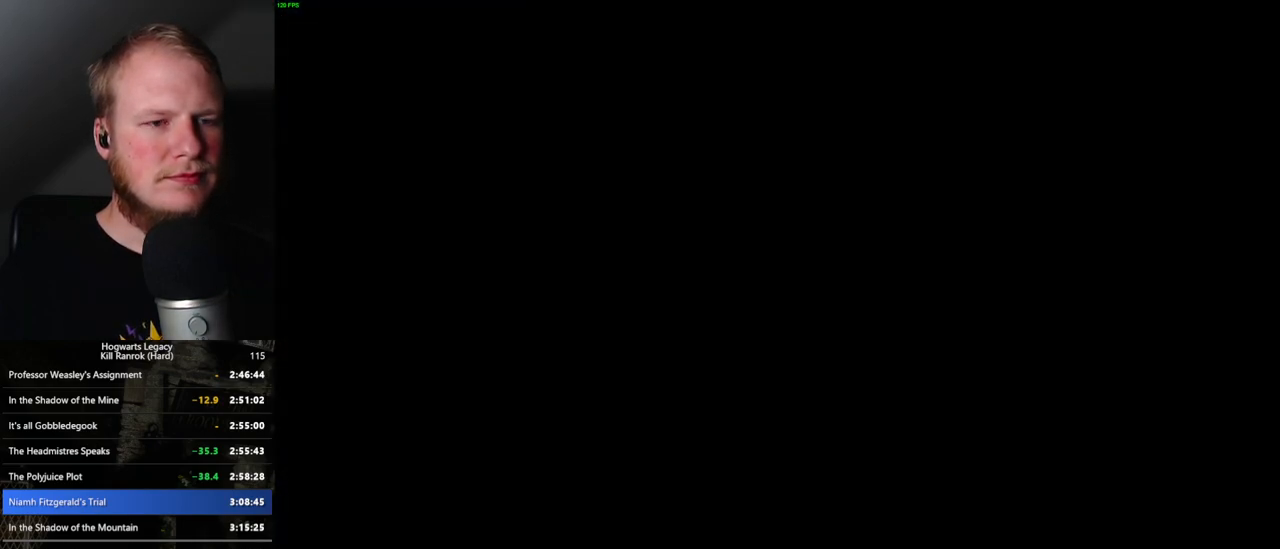
{"keys": ["q"], "mouse": [], "events": [[17, "mouse_wheel", "down"], [33, "mouse_wheel", "up"], [33, "q", "down"], [33, "space", "down"], [50, "mouse_wheel", "down"], [83, "mouse_wheel", "up"], [83, "q", "up"], [83, "space", "up"], [100, "mouse_wheel", "down"], [183, "mouse_wheel", "up"], [183, "q", "down"], [200, "space", "down"], [250, "q", "up"], [250, "space", "up"], [350, "q", "down"], [367, "space", "down"], [383, "mouse_wheel", "down"], [400, "mouse_wheel", "up"], [400, "space", "up"], [417, "q", "up"], [450, "mouse_wheel", "down"], [500, "mouse_wheel", "up"], [500, "q", "down"]]}
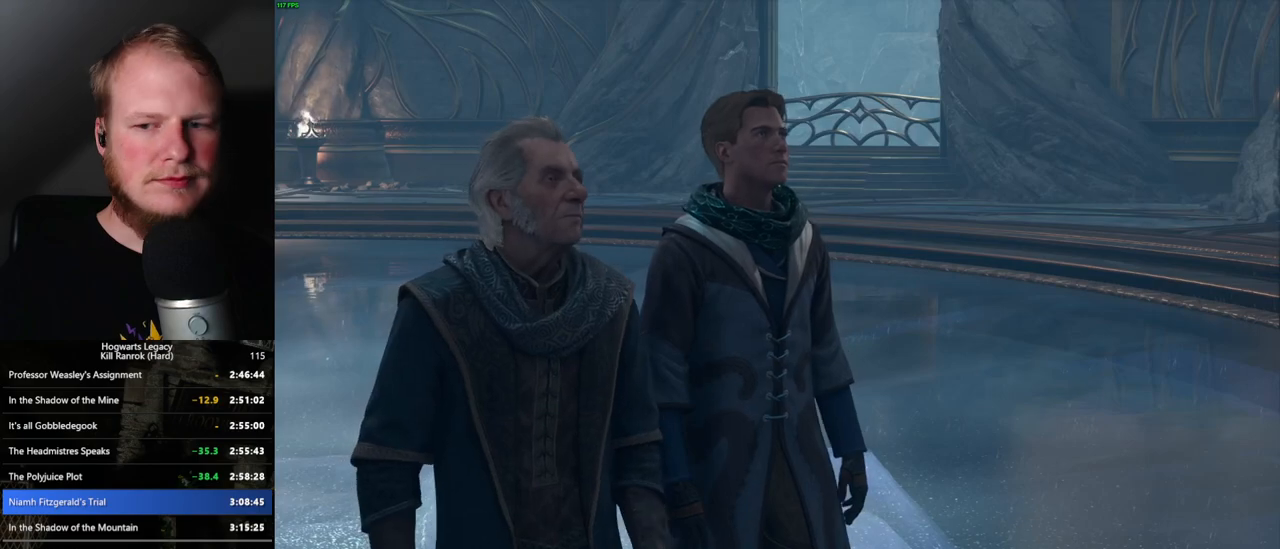
{"keys": ["q", "space"], "mouse": [], "events": [[17, "mouse_wheel", "down"], [17, "space", "down"], [67, "mouse_wheel", "up"], [67, "q", "up"], [67, "space", "up"], [150, "q", "down"], [167, "space", "down"], [217, "space", "up"], [233, "q", "up"], [300, "mouse_wheel", "down"], [317, "mouse_wheel", "up"], [317, "q", "down"], [333, "mouse_wheel", "down"], [350, "space", "down"], [367, "mouse_wheel", "up"], [367, "q", "up"], [367, "space", "up"], [383, "mouse_wheel", "down"], [467, "mouse_wheel", "up"], [467, "q", "down"], [483, "space", "down"]]}
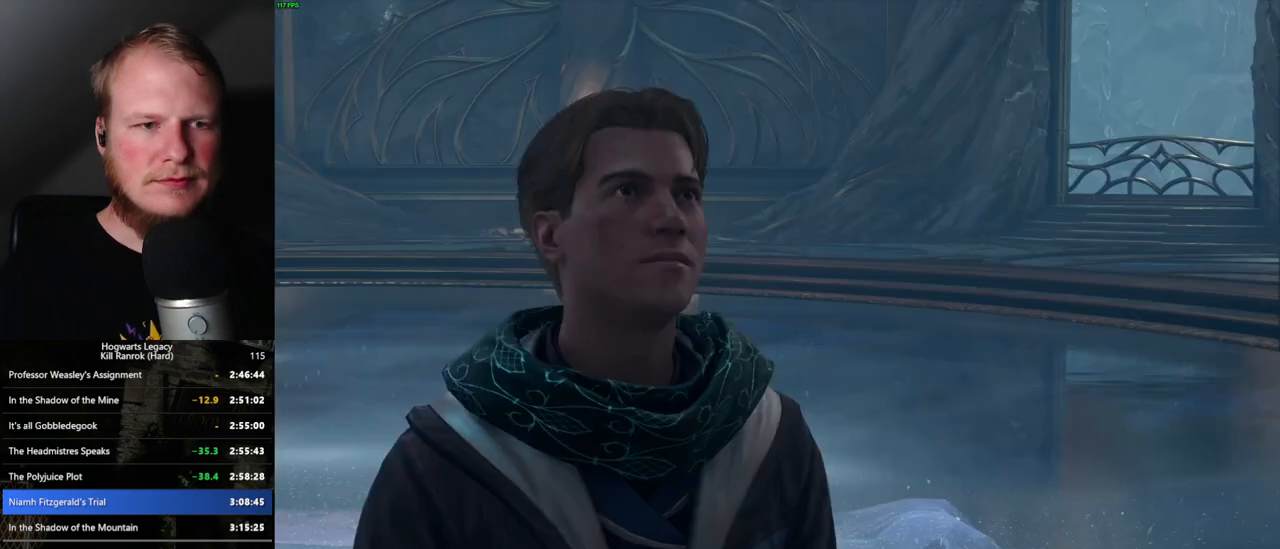
{"keys": ["q"], "mouse": [], "events": [[33, "q", "up"], [33, "space", "up"], [117, "q", "down"], [150, "space", "down"], [183, "space", "up"], [200, "q", "up"], [233, "mouse_wheel", "down"], [300, "q", "down"], [317, "mouse_wheel", "up"], [317, "space", "down"], [350, "q", "up"], [367, "space", "up"], [383, "mouse_wheel", "down"], [400, "mouse_wheel", "up"], [450, "q", "down"]]}